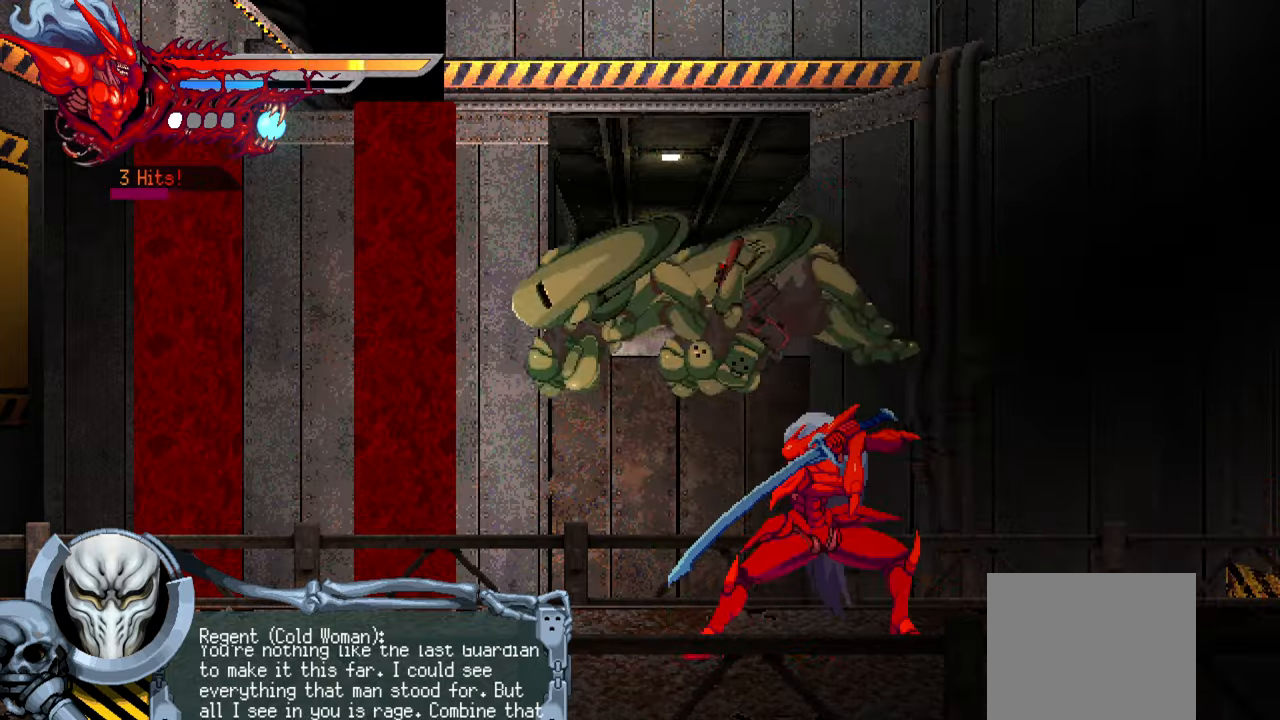
Gameplay with a controller (PlayStation layout); each line is a JSON object with the inputs held at the frame after it. "events" lists button and stick changes between this image and that frame as [ms after this image, input, new state], when the widget could be followed in between. Not read: other_buttons.
{"buttons": ["SQUARE", "DPAD_LEFT"], "left_stick": "center", "right_stick": "center", "events": [[67, "SQUARE", "down"], [184, "SQUARE", "up"], [250, "SQUARE", "down"], [317, "SQUARE", "up"], [367, "SQUARE", "down"], [450, "SQUARE", "up"], [500, "SQUARE", "down"]]}
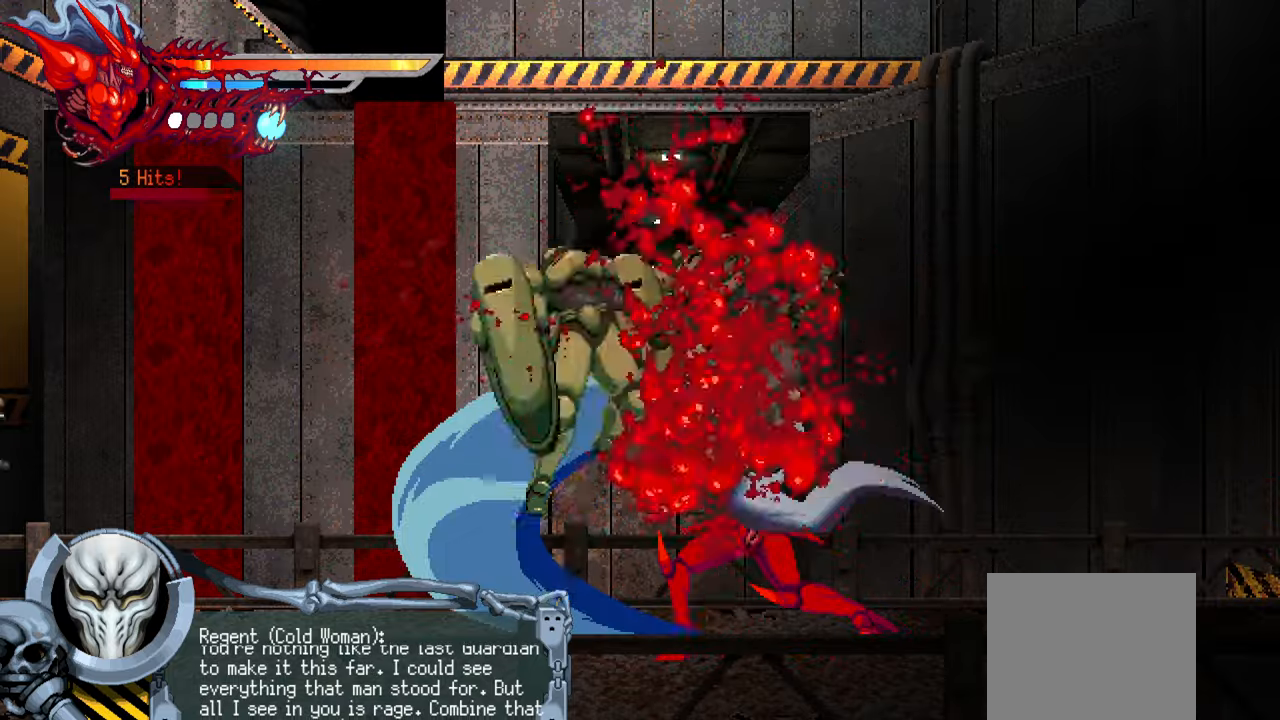
{"buttons": ["SQUARE", "DPAD_LEFT"], "left_stick": "center", "right_stick": "right", "events": [[50, "SQUARE", "up"], [100, "SQUARE", "down"], [184, "L1", "down"], [200, "SQUARE", "up"], [317, "L1", "up"], [367, "right_stick", "right"], [467, "SQUARE", "down"]]}
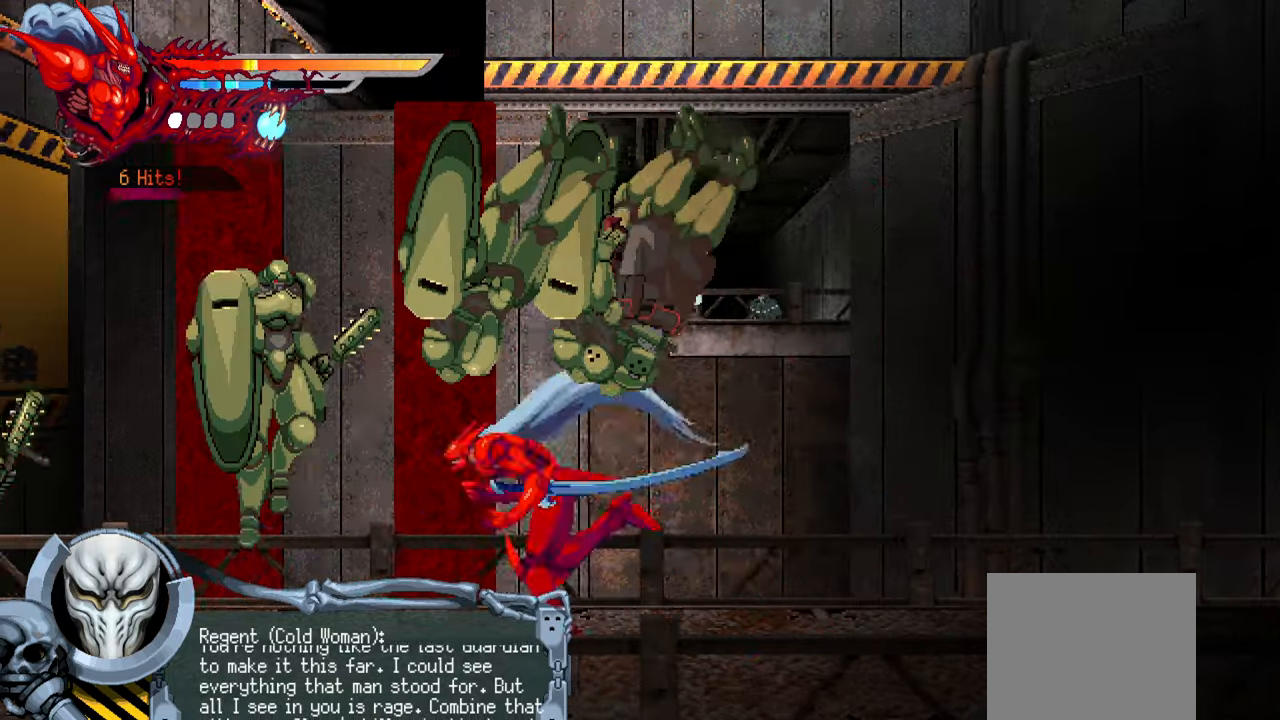
{"buttons": ["DPAD_LEFT"], "left_stick": "center", "right_stick": "right", "events": [[67, "SQUARE", "up"], [134, "SQUARE", "down"], [184, "SQUARE", "up"], [250, "SQUARE", "down"], [300, "SQUARE", "up"], [367, "SQUARE", "down"], [434, "SQUARE", "up"]]}
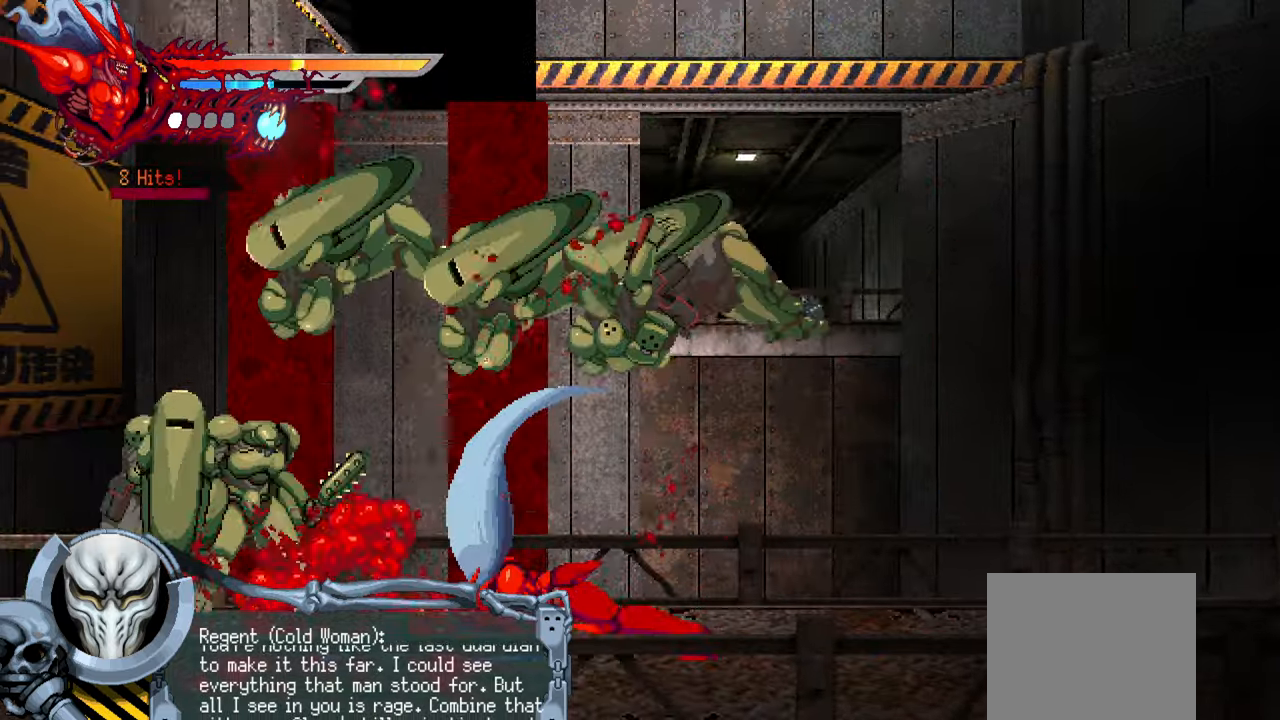
{"buttons": ["DPAD_LEFT"], "left_stick": "center", "right_stick": "right", "events": [[17, "SQUARE", "down"], [84, "SQUARE", "up"], [150, "SQUARE", "down"], [234, "SQUARE", "up"], [284, "SQUARE", "down"], [350, "SQUARE", "up"], [417, "SQUARE", "down"], [484, "SQUARE", "up"]]}
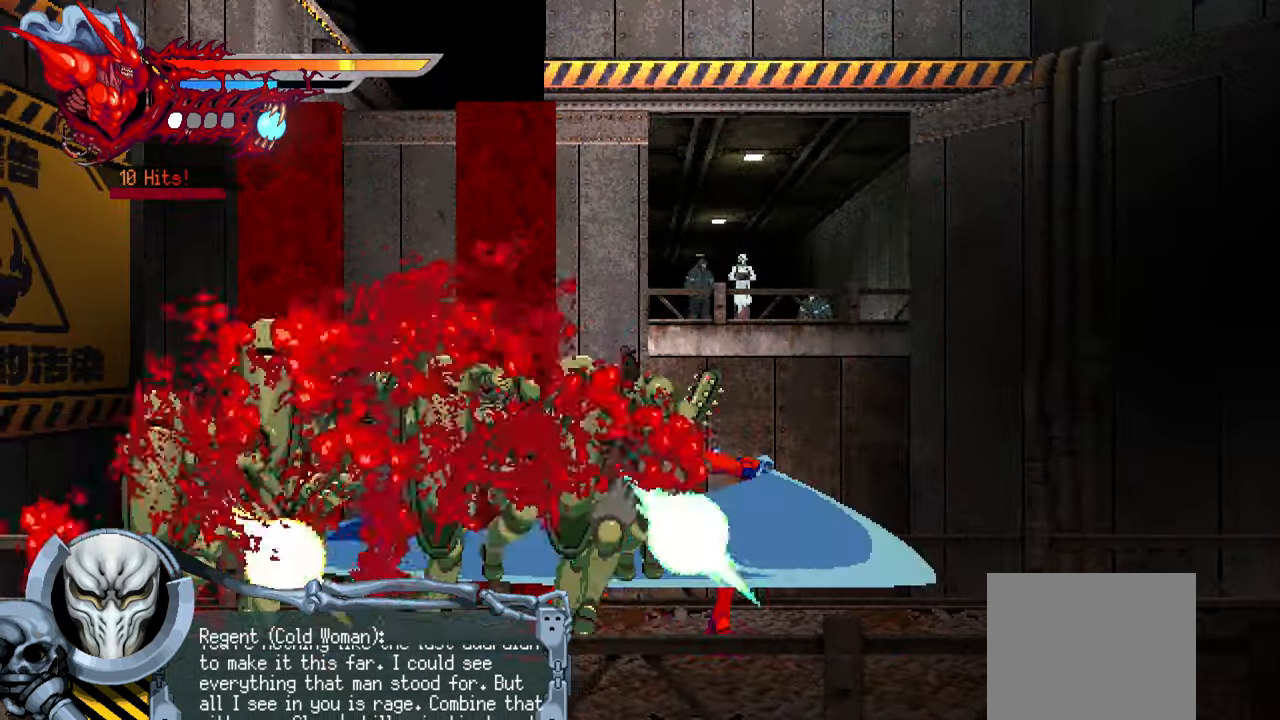
{"buttons": ["DPAD_LEFT"], "left_stick": "center", "right_stick": "right", "events": [[50, "SQUARE", "down"], [100, "SQUARE", "up"], [184, "SQUARE", "down"], [250, "SQUARE", "up"], [300, "SQUARE", "down"], [317, "L1", "down"], [384, "SQUARE", "up"], [450, "L1", "up"]]}
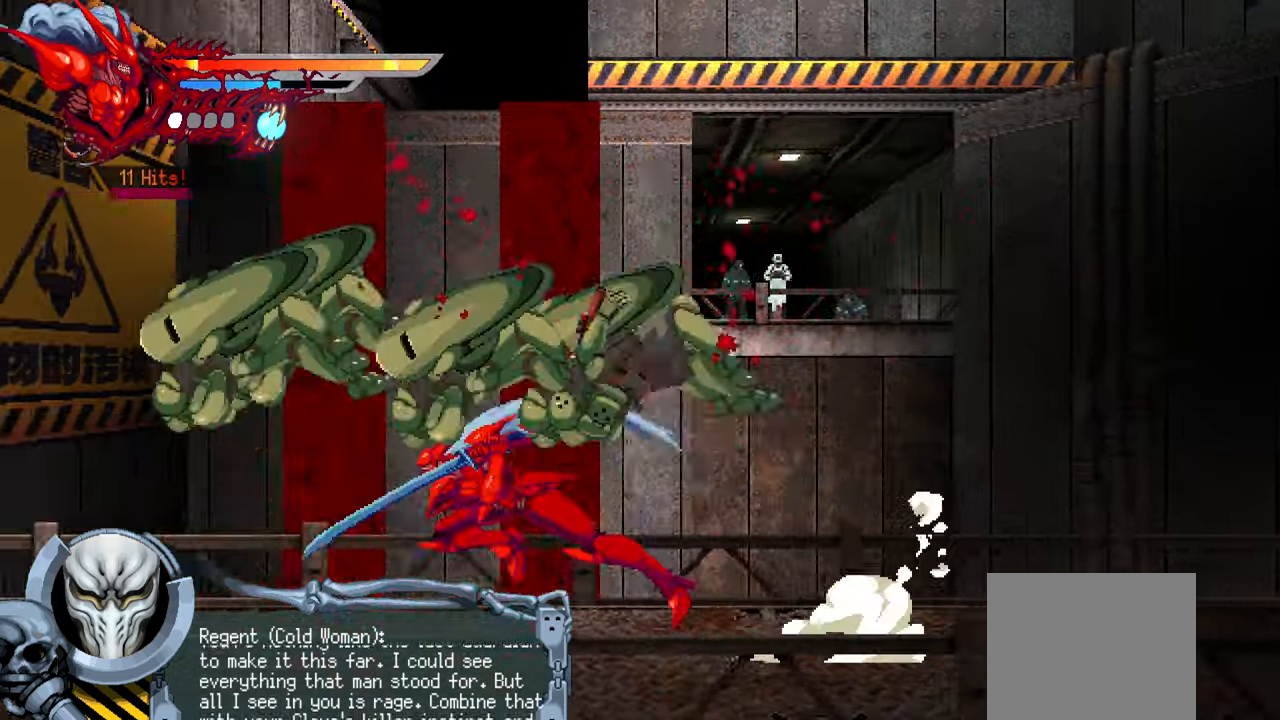
{"buttons": ["SQUARE", "DPAD_LEFT"], "left_stick": "center", "right_stick": "right", "events": [[334, "SQUARE", "down"], [334, "right_stick", "center"], [417, "SQUARE", "up"], [450, "right_stick", "right"], [500, "SQUARE", "down"]]}
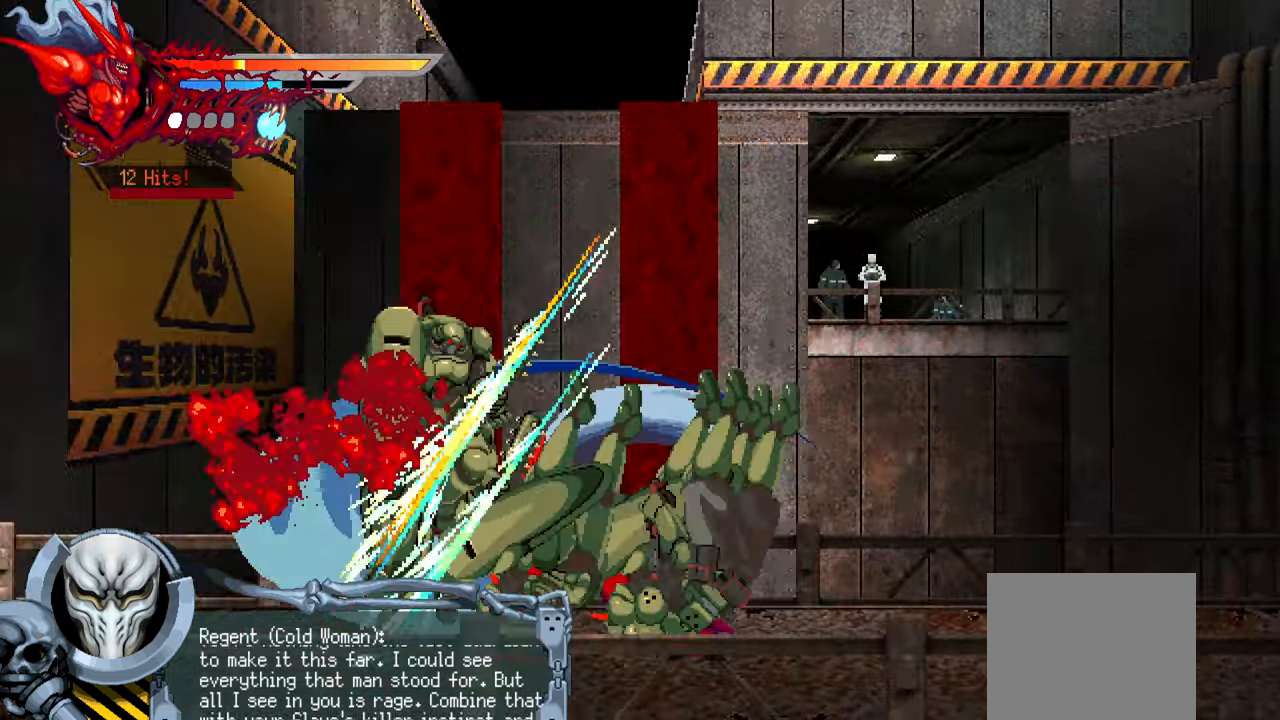
{"buttons": ["L1", "DPAD_LEFT"], "left_stick": "center", "right_stick": "center", "events": [[34, "right_stick", "center"], [67, "SQUARE", "up"], [134, "SQUARE", "down"], [200, "SQUARE", "up"], [267, "SQUARE", "down"], [334, "SQUARE", "up"], [384, "L1", "down"], [417, "DPAD_UP", "down"], [500, "DPAD_UP", "up"]]}
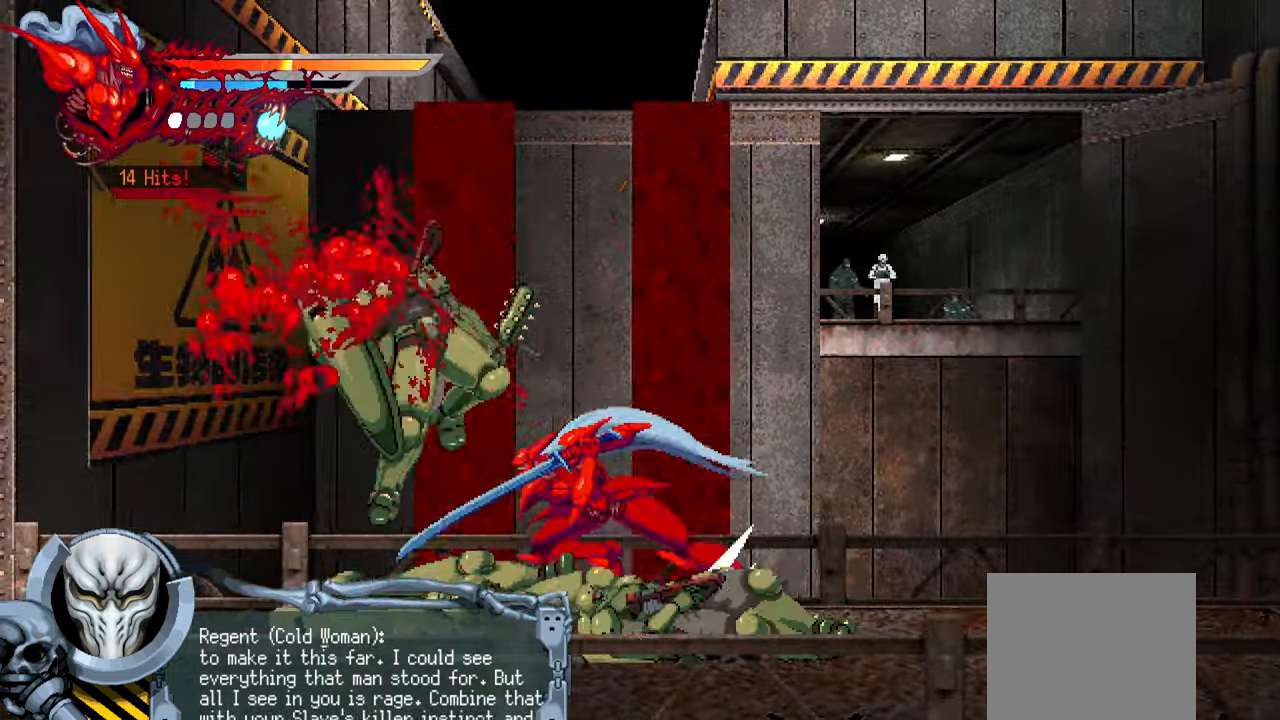
{"buttons": [], "left_stick": "center", "right_stick": "center", "events": [[134, "L1", "up"], [234, "DPAD_LEFT", "up"]]}